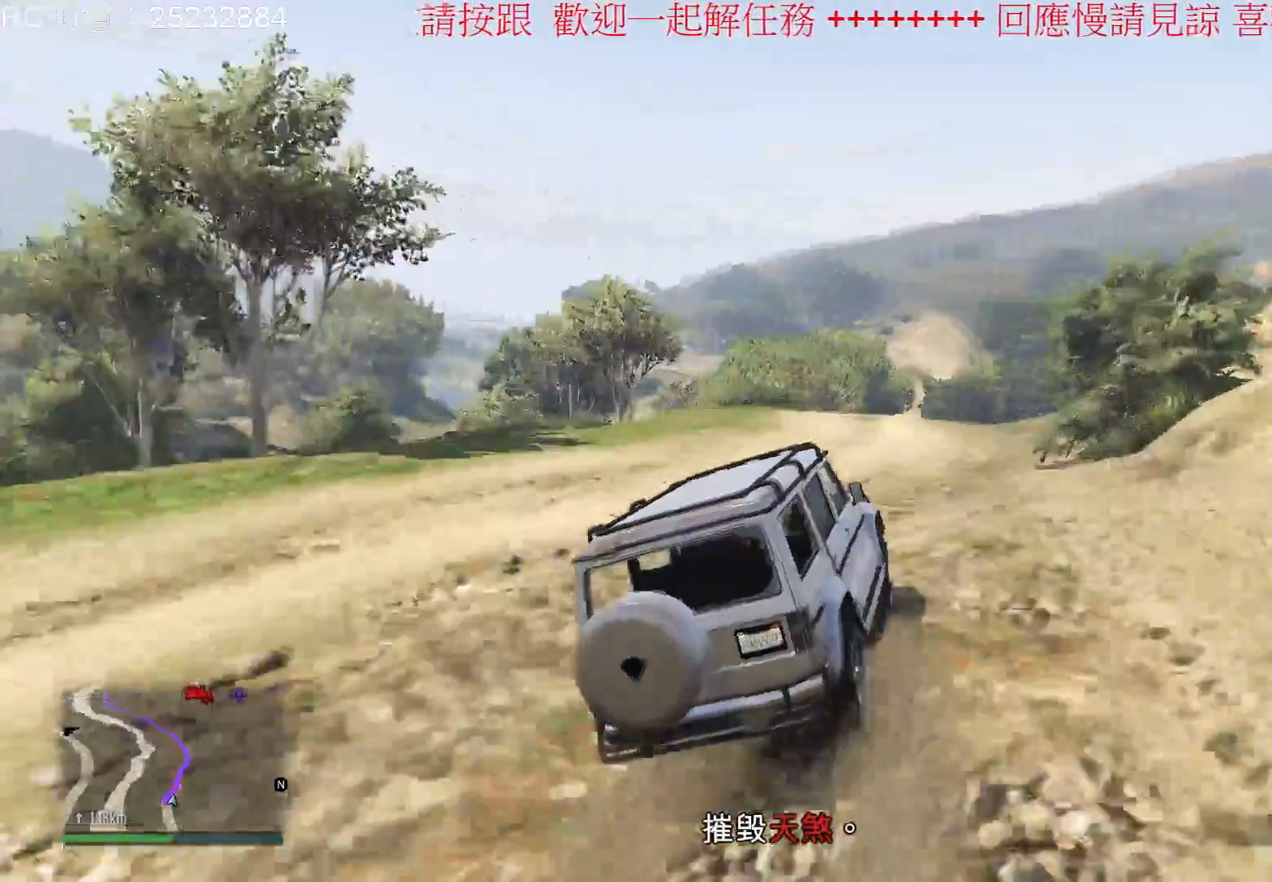
Gameplay with a controller (Xbox layout); each line is a JSON object with the inputs held at the frame after it. "events" lists button and stick changes between this image and that frame as [ms after this image, input, new state], when the widget could be followed in between. Not read: L3 R3.
{"buttons": [], "left_stick": "right", "right_stick": "center", "events": [[200, "R2", "up"]]}
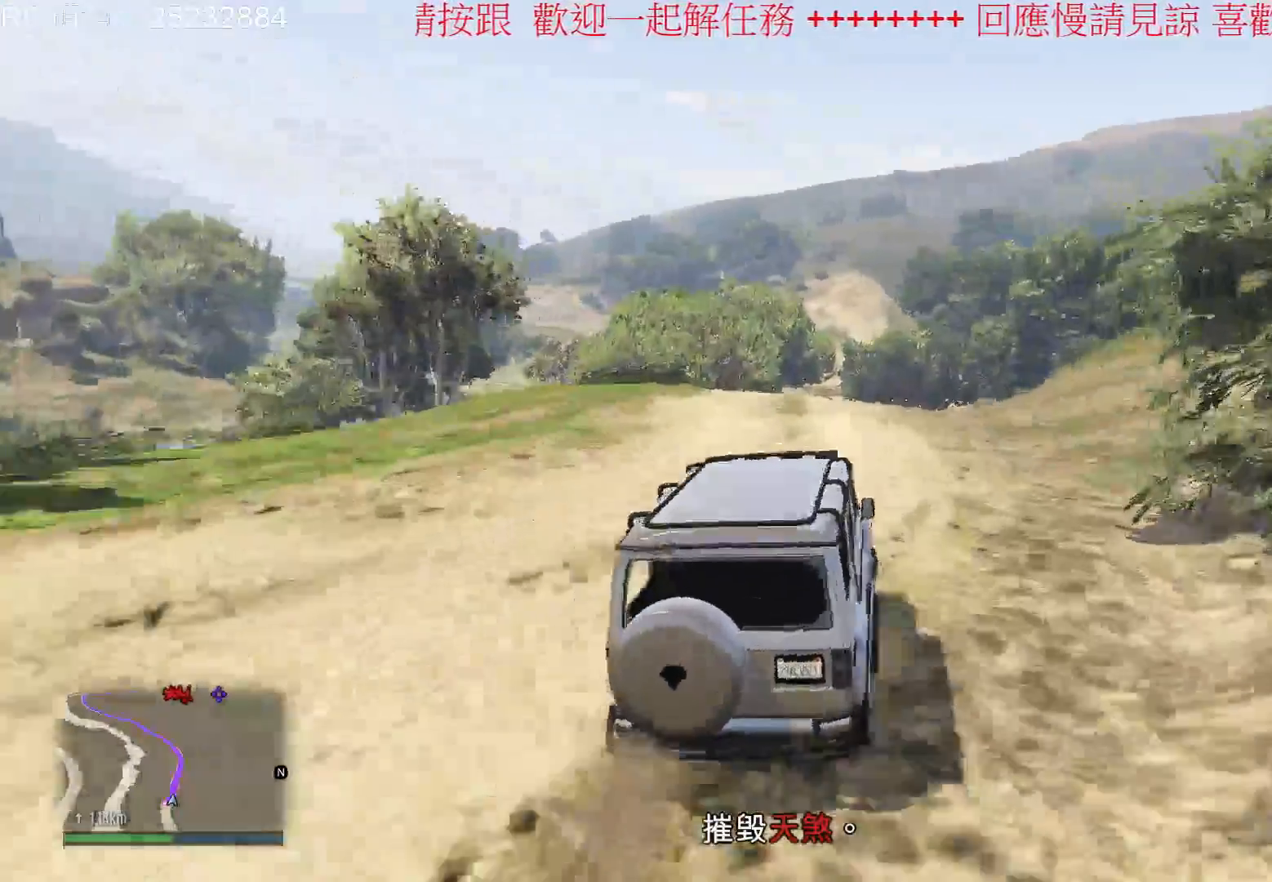
{"buttons": [], "left_stick": "left", "right_stick": "center", "events": [[167, "left_stick", "center"], [267, "left_stick", "left"]]}
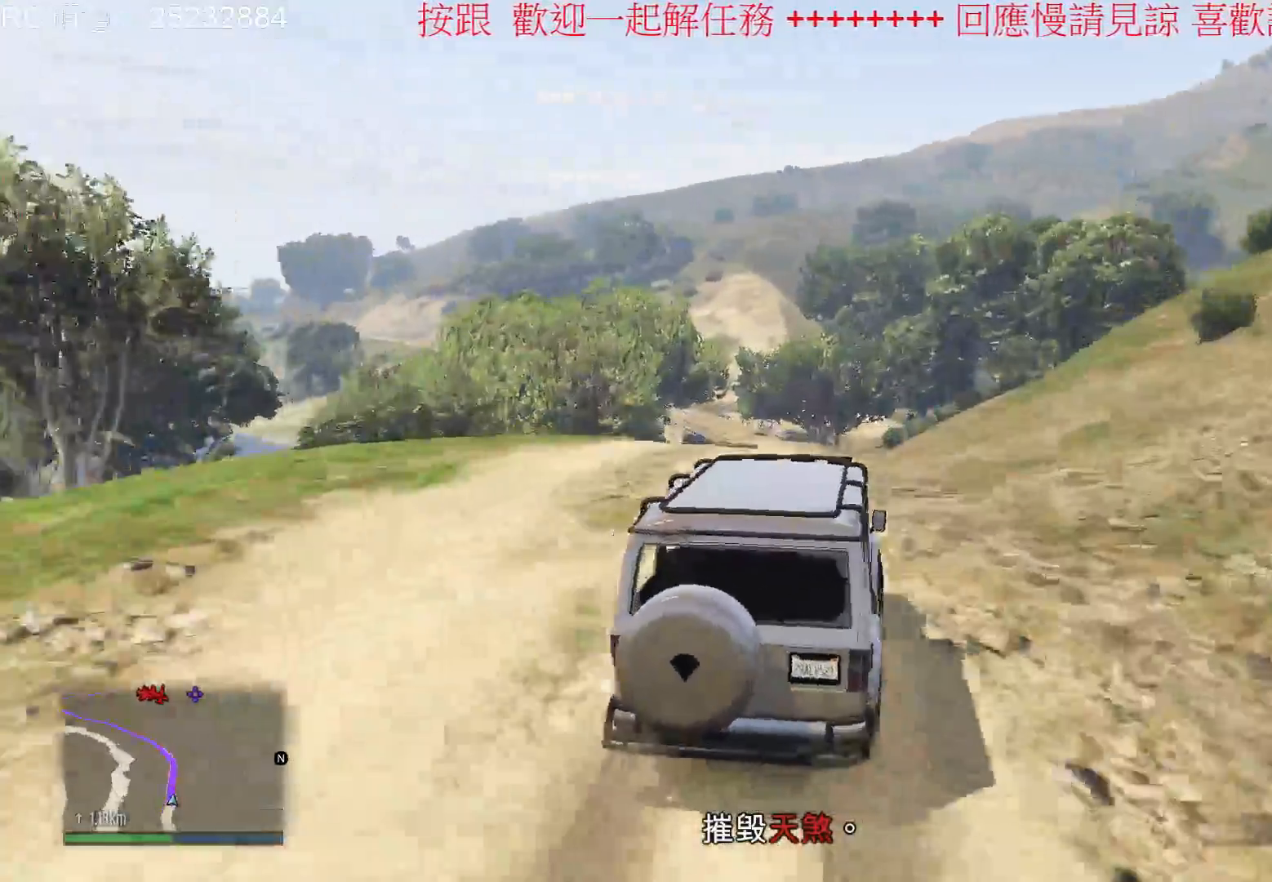
{"buttons": [], "left_stick": "center", "right_stick": "center", "events": [[133, "left_stick", "center"]]}
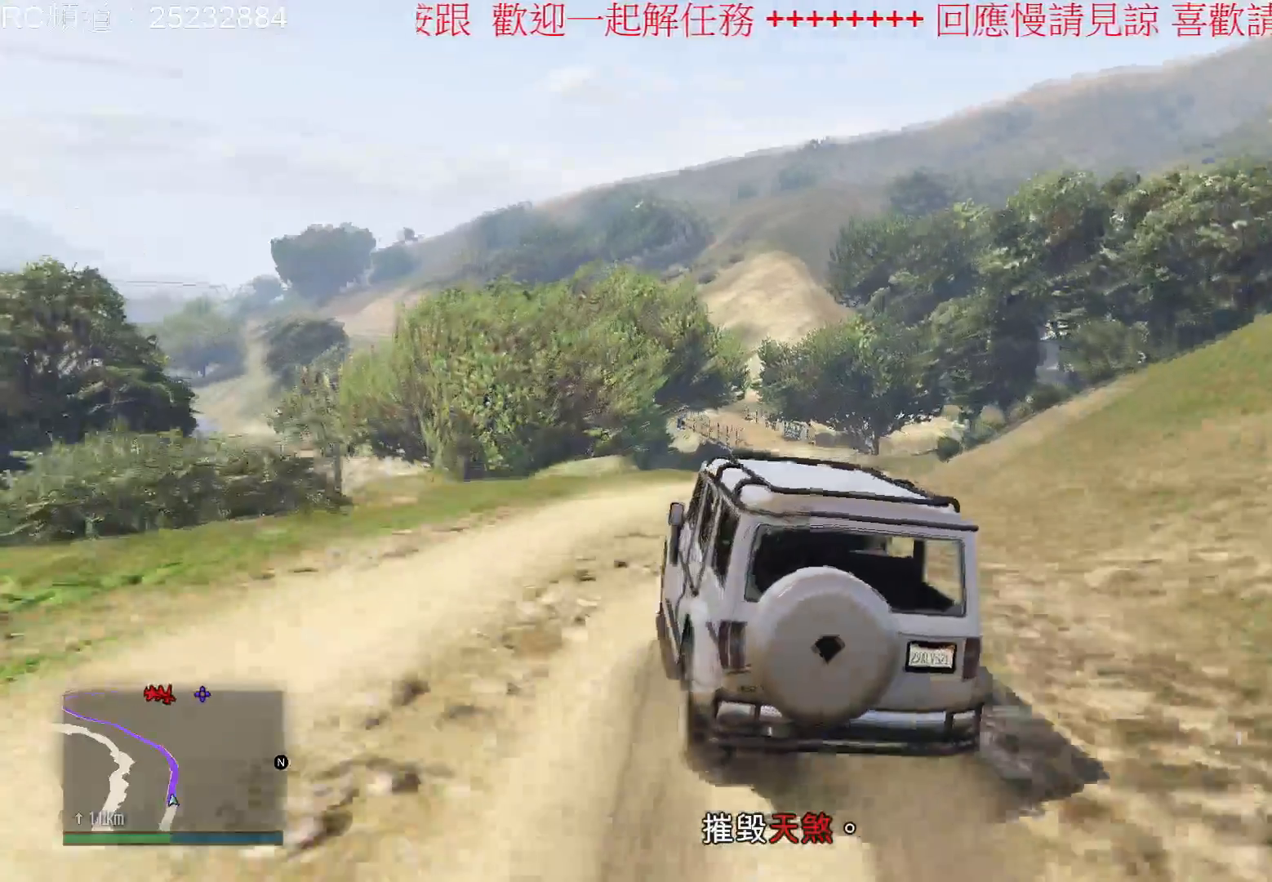
{"buttons": [], "left_stick": "center", "right_stick": "center", "events": [[33, "left_stick", "right"], [433, "left_stick", "center"]]}
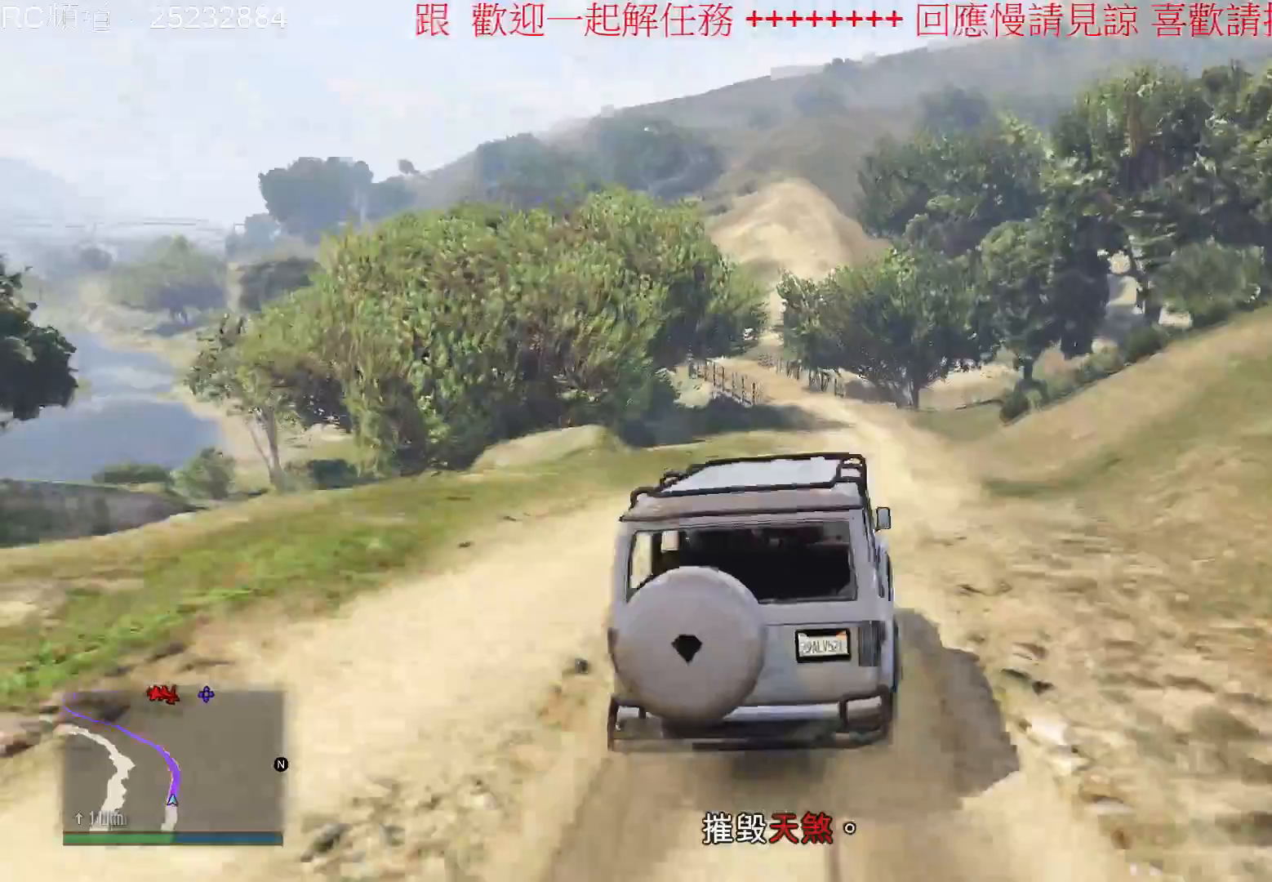
{"buttons": ["R2"], "left_stick": "left", "right_stick": "center", "events": [[333, "R2", "down"], [333, "left_stick", "left"]]}
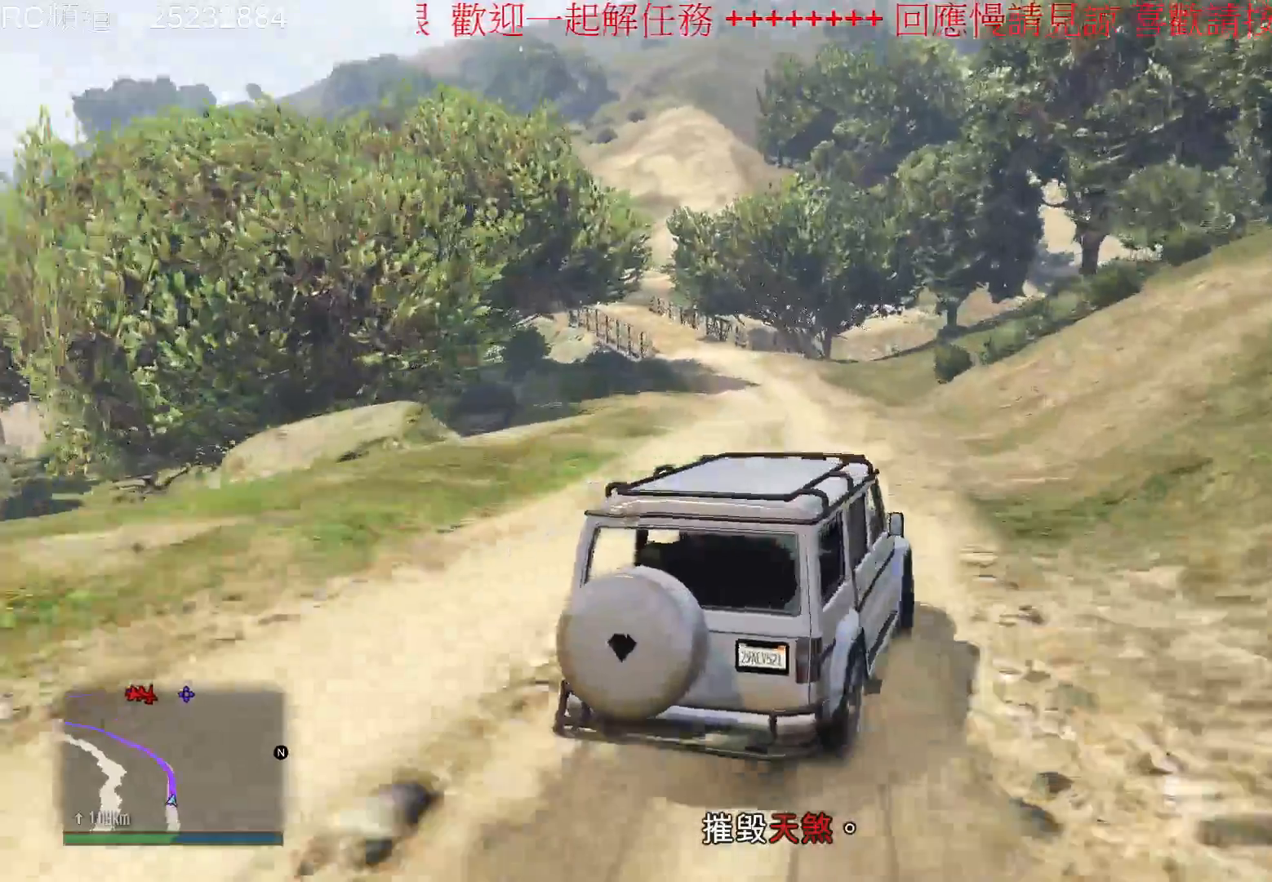
{"buttons": ["R2"], "left_stick": "center", "right_stick": "center", "events": [[33, "left_stick", "center"]]}
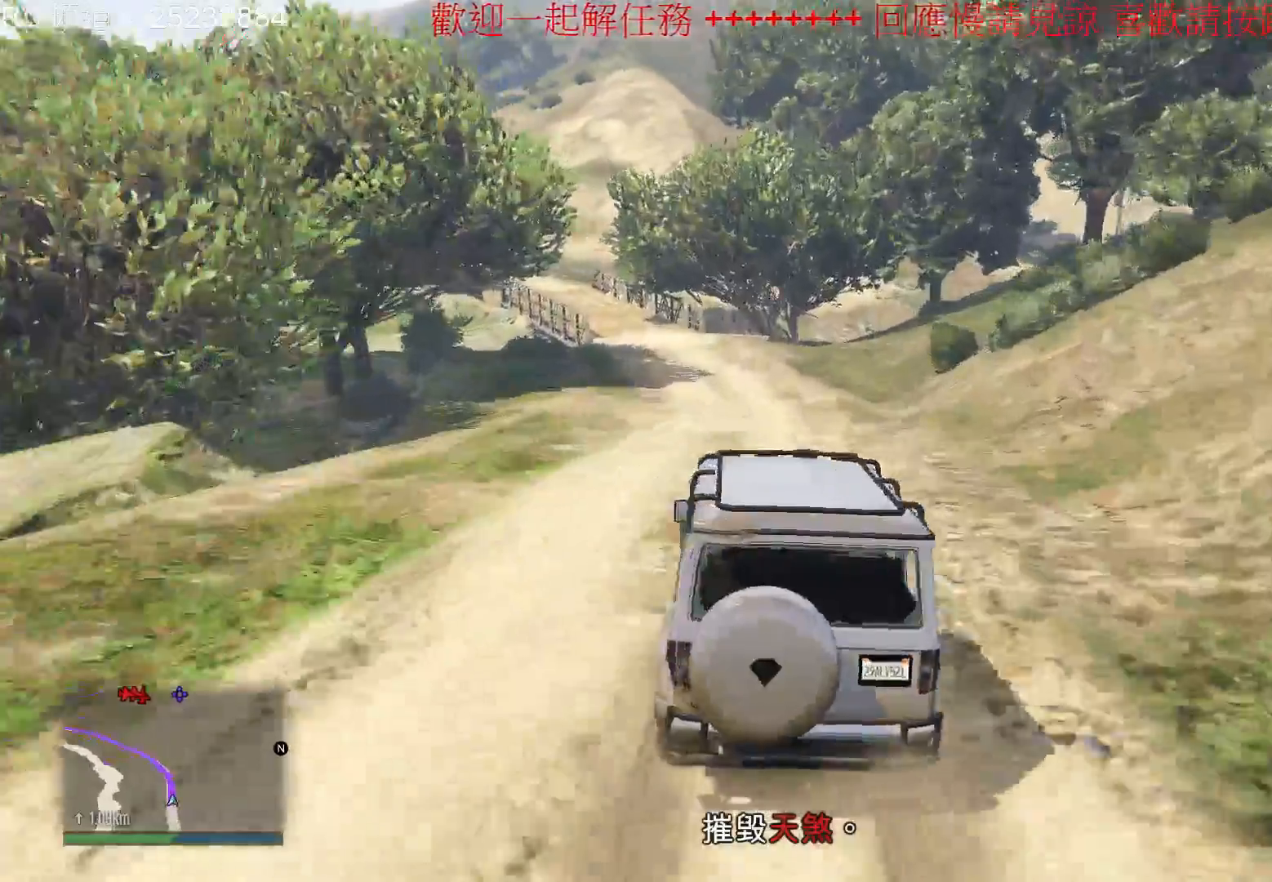
{"buttons": ["R2"], "left_stick": "center", "right_stick": "center", "events": [[267, "left_stick", "left"], [467, "left_stick", "center"]]}
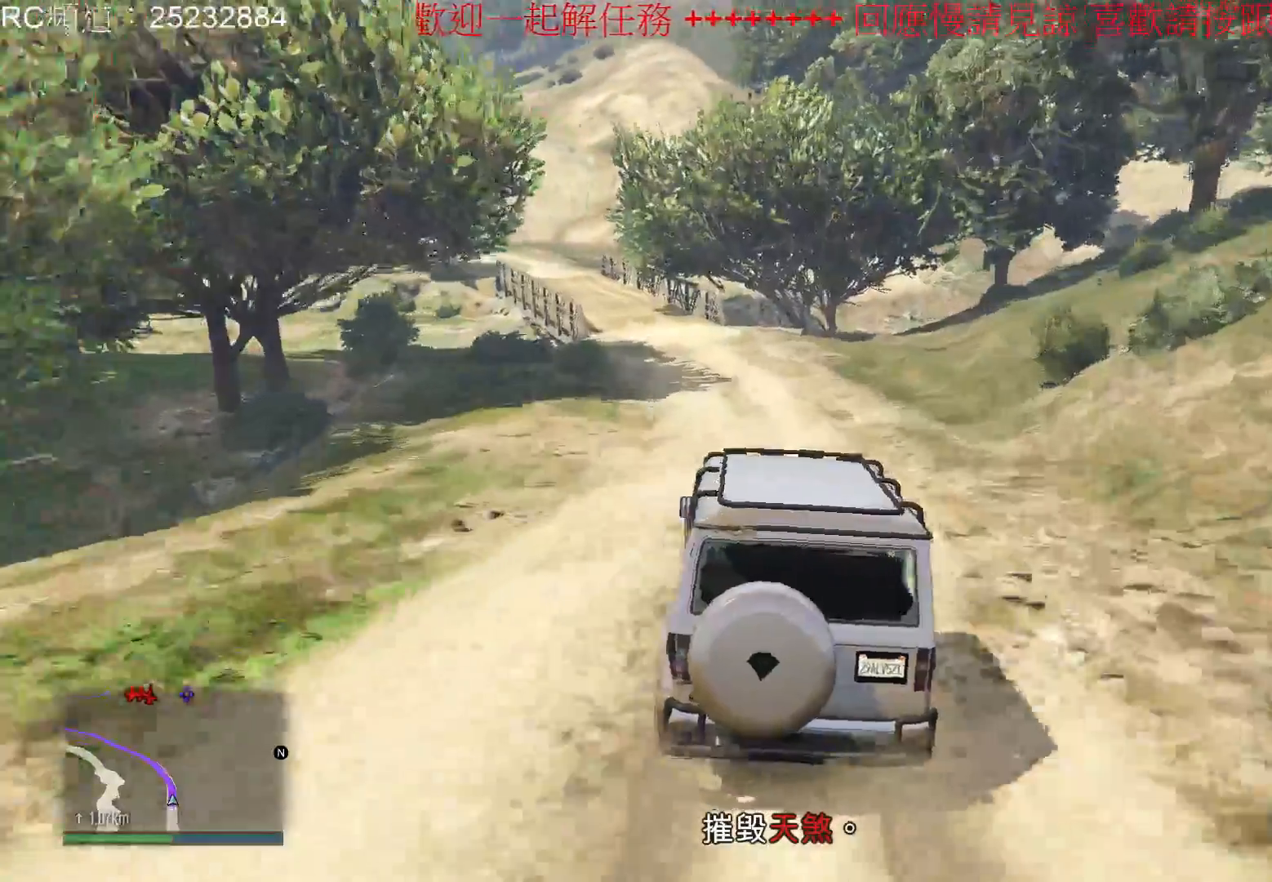
{"buttons": ["R2"], "left_stick": "center", "right_stick": "center", "events": []}
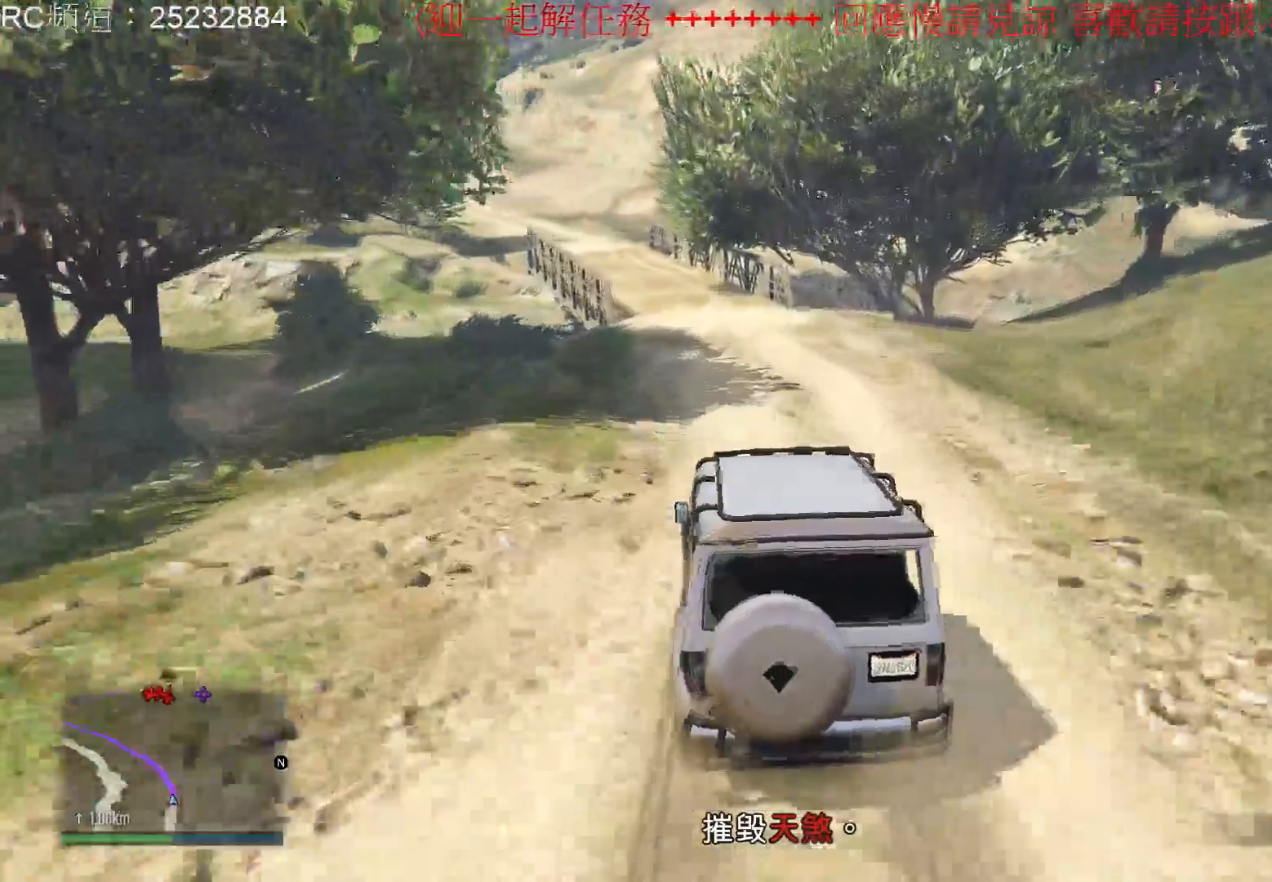
{"buttons": ["R2"], "left_stick": "center", "right_stick": "center", "events": []}
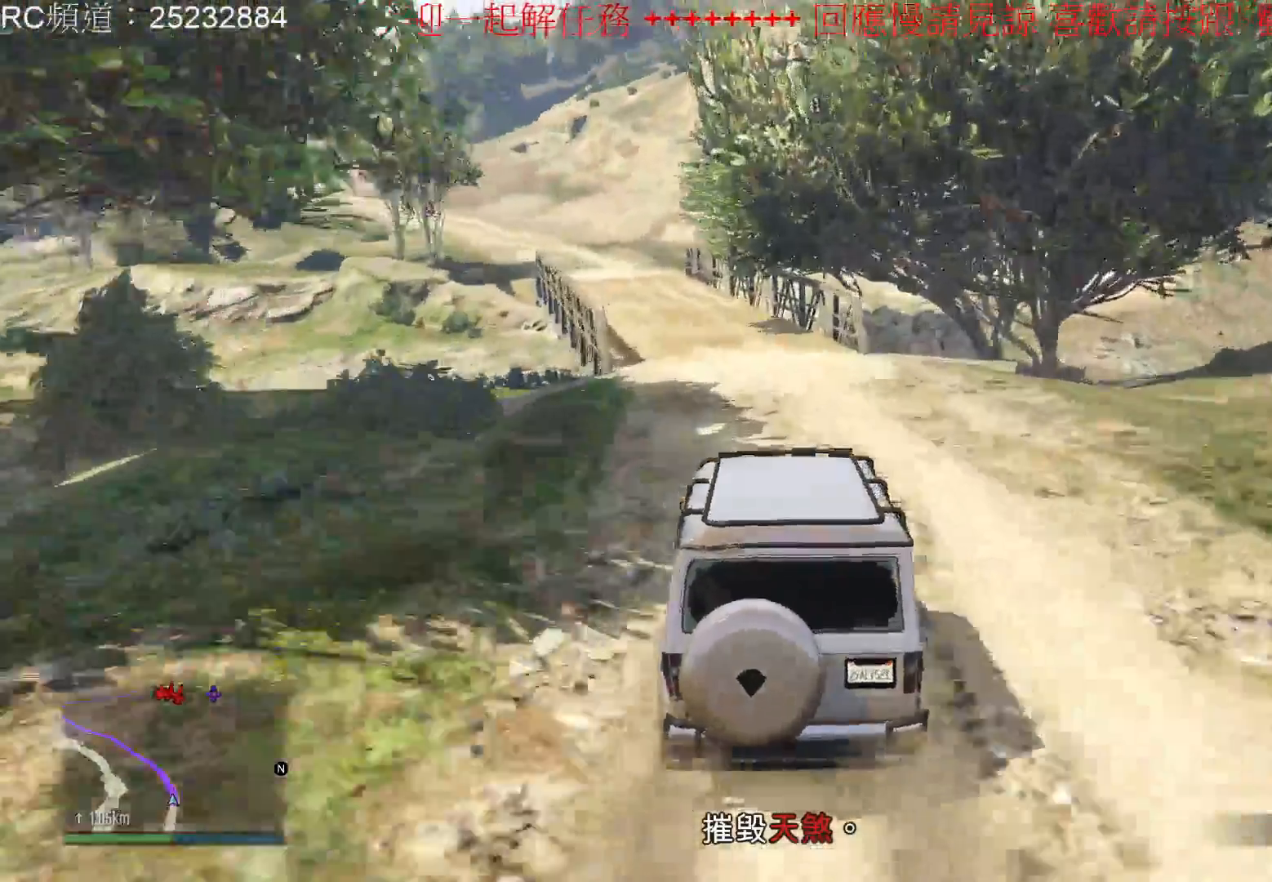
{"buttons": ["R2"], "left_stick": "left", "right_stick": "center", "events": [[267, "left_stick", "left"]]}
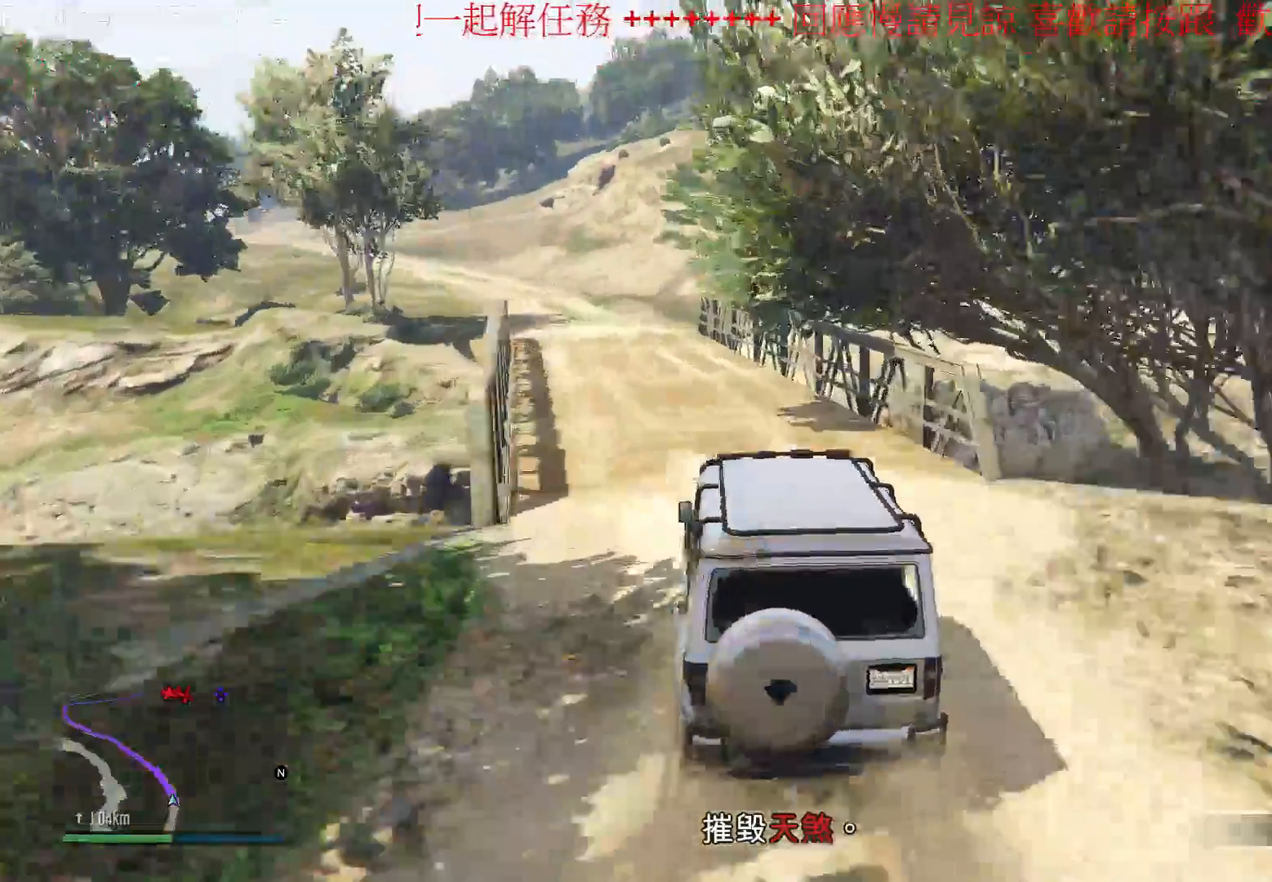
{"buttons": ["R2"], "left_stick": "center", "right_stick": "center", "events": [[67, "left_stick", "center"], [133, "left_stick", "left"], [333, "left_stick", "center"]]}
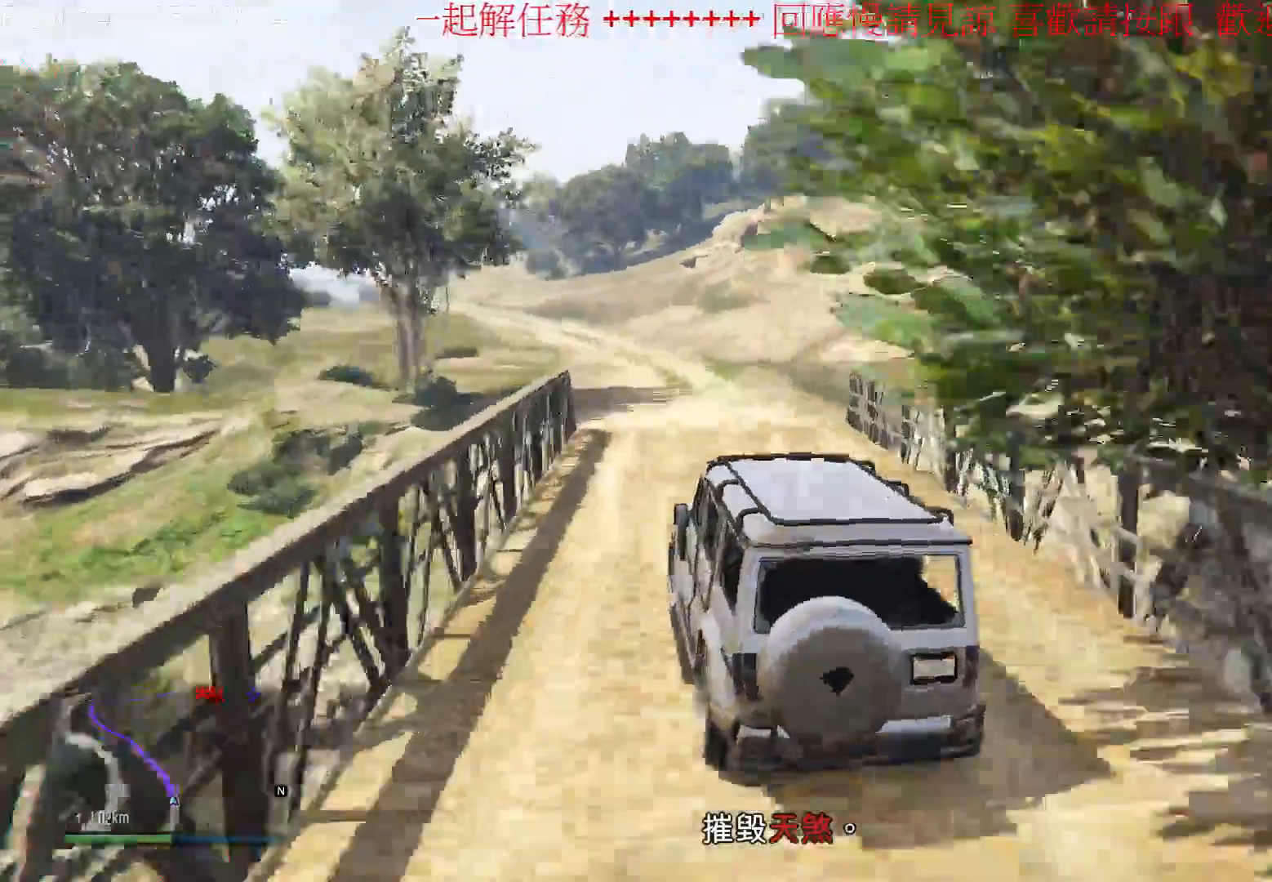
{"buttons": ["R2"], "left_stick": "center", "right_stick": "center", "events": []}
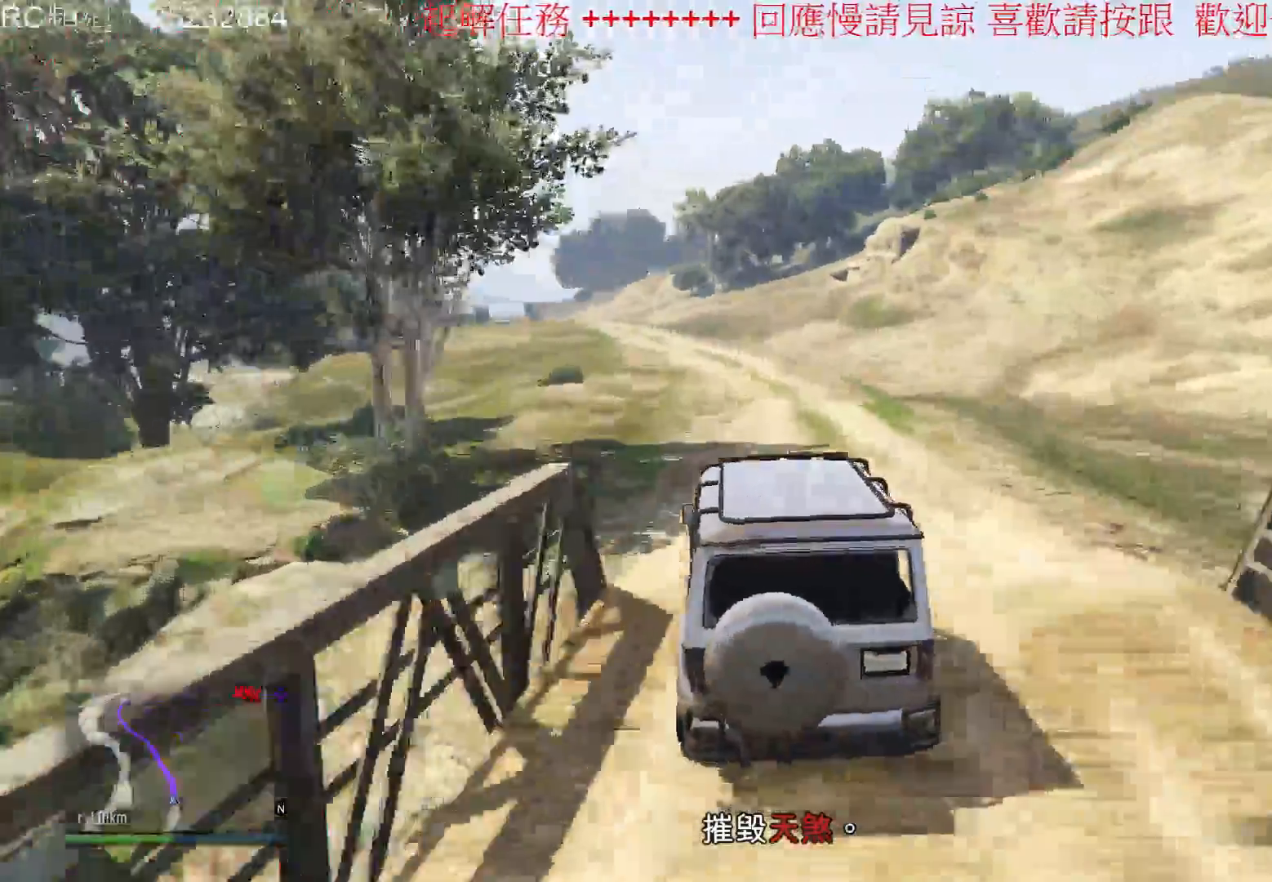
{"buttons": ["R2"], "left_stick": "left", "right_stick": "center", "events": [[433, "left_stick", "left"]]}
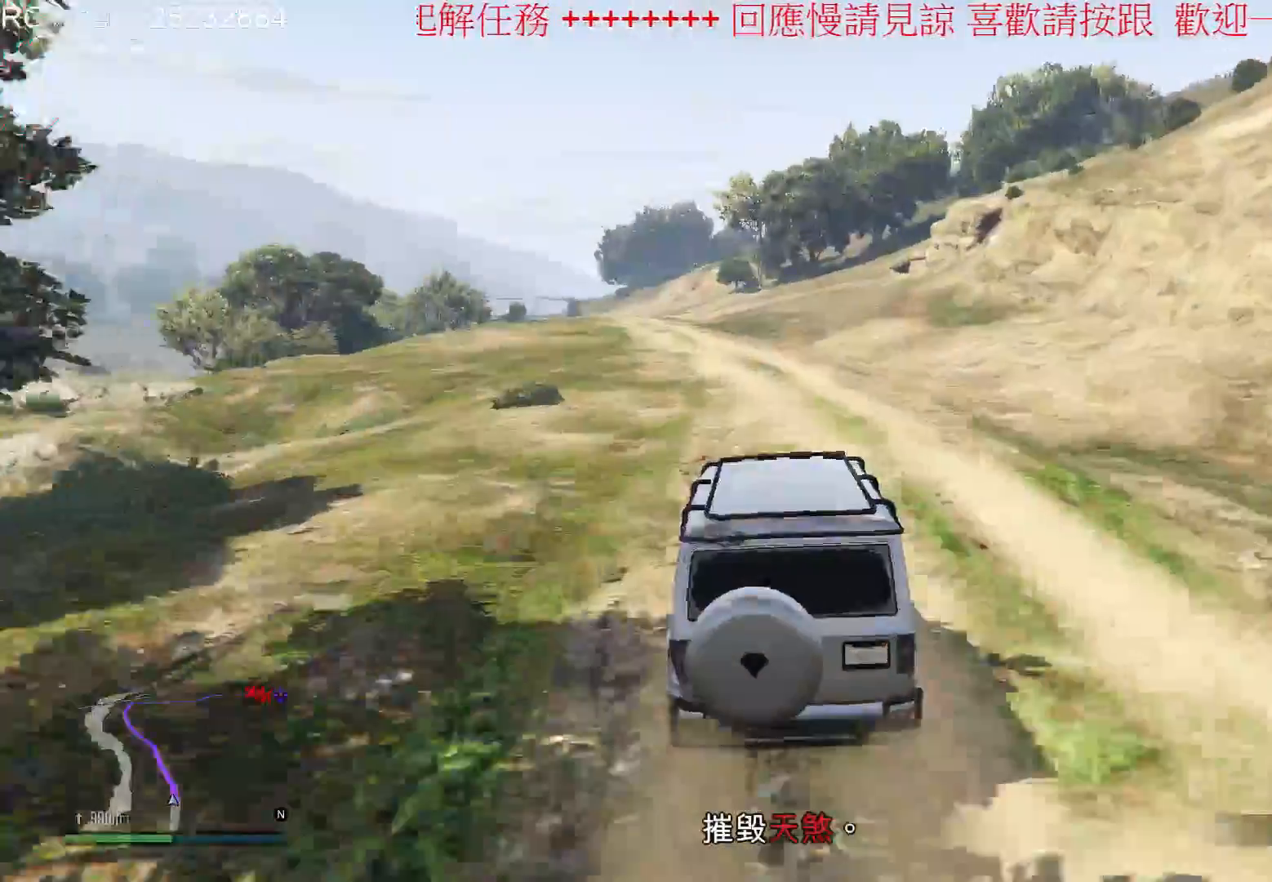
{"buttons": ["R2"], "left_stick": "center", "right_stick": "center", "events": [[100, "left_stick", "center"]]}
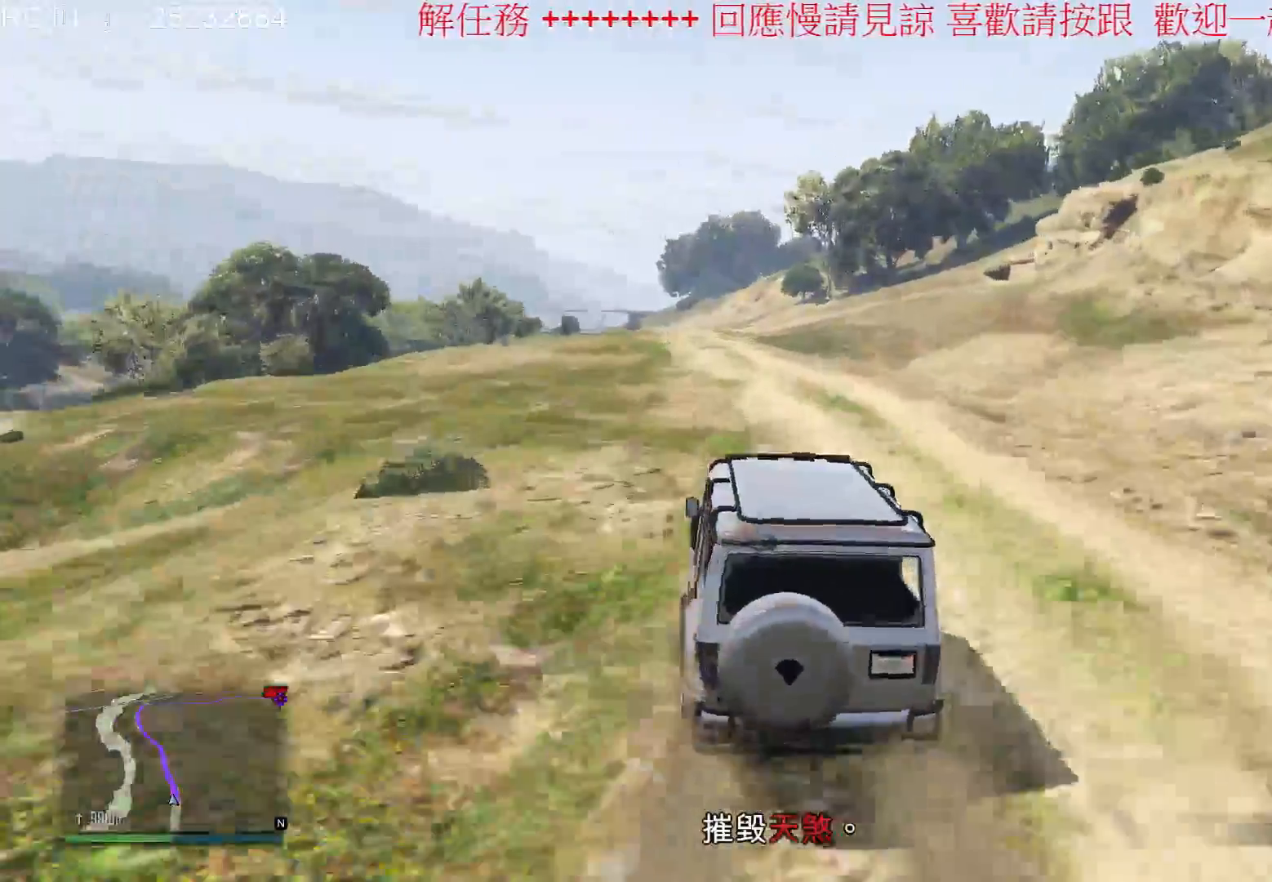
{"buttons": ["R2"], "left_stick": "center", "right_stick": "center", "events": []}
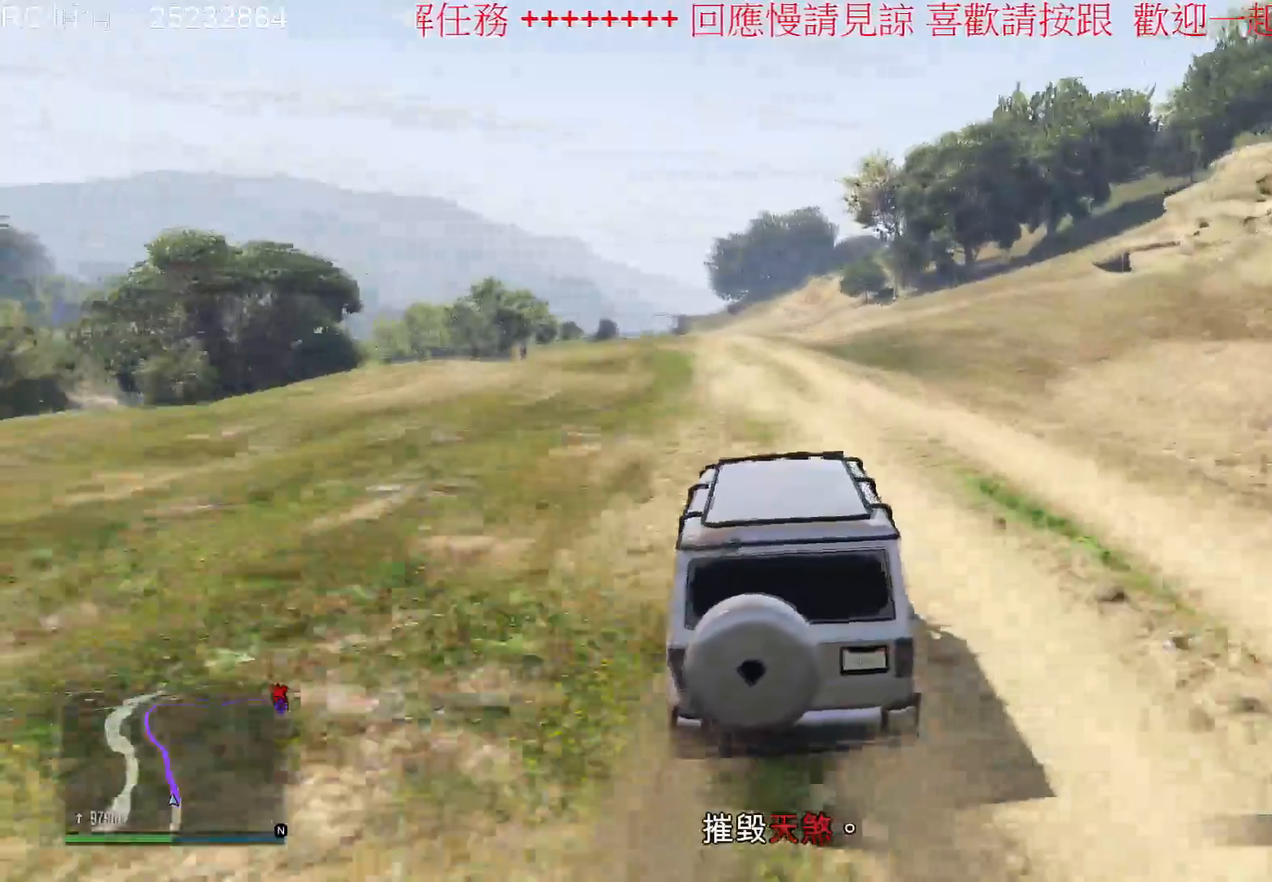
{"buttons": ["R2"], "left_stick": "center", "right_stick": "center", "events": []}
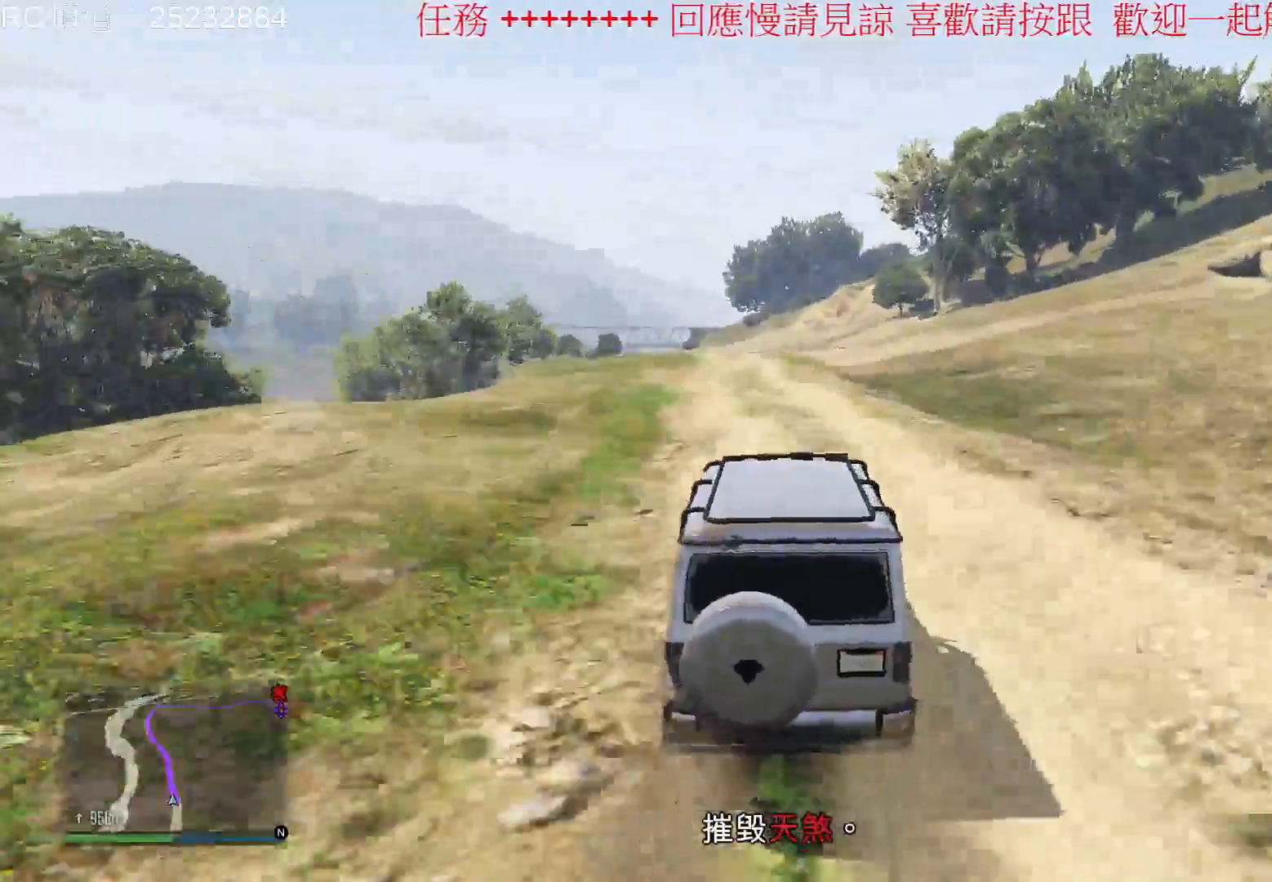
{"buttons": ["R2"], "left_stick": "left", "right_stick": "center", "events": [[500, "left_stick", "left"]]}
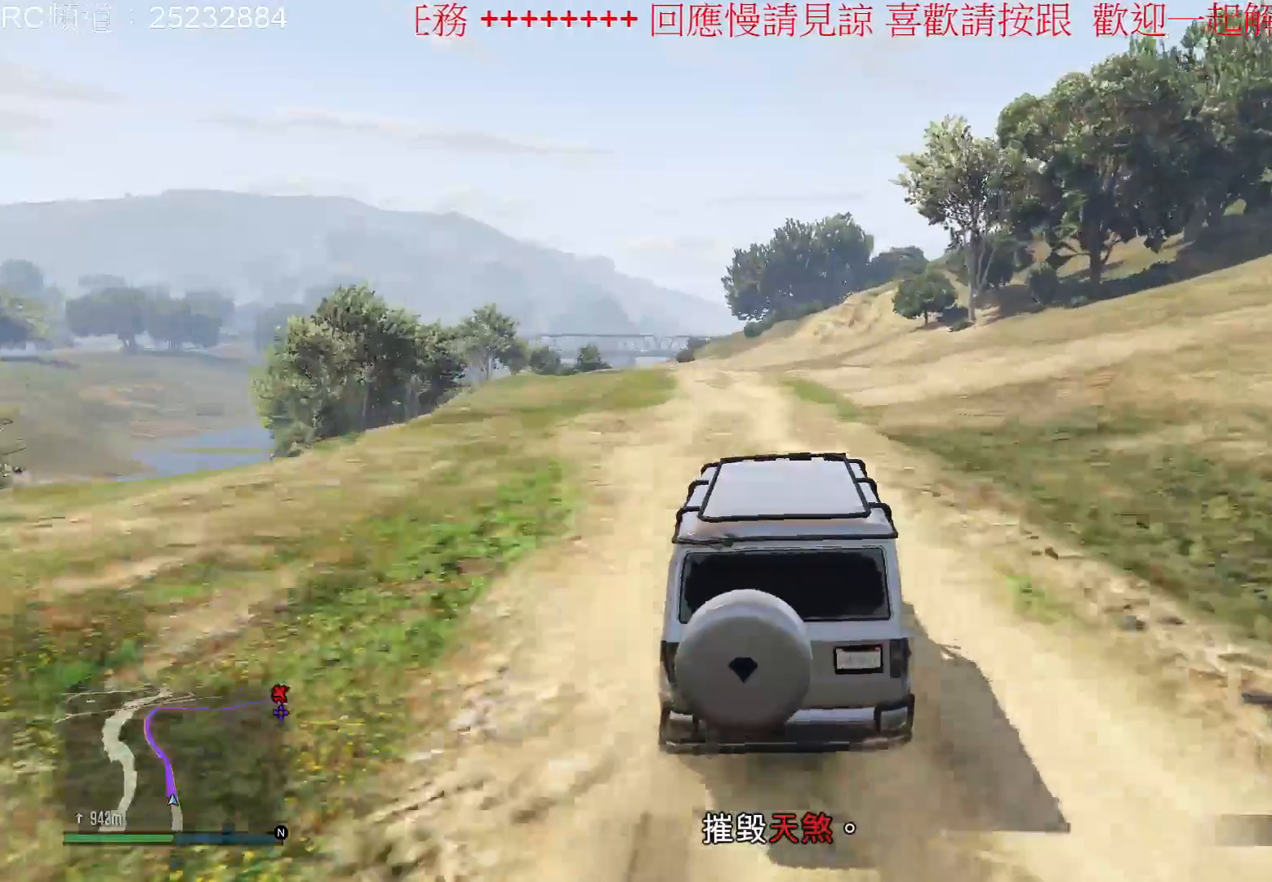
{"buttons": ["R2"], "left_stick": "center", "right_stick": "center", "events": [[200, "left_stick", "center"]]}
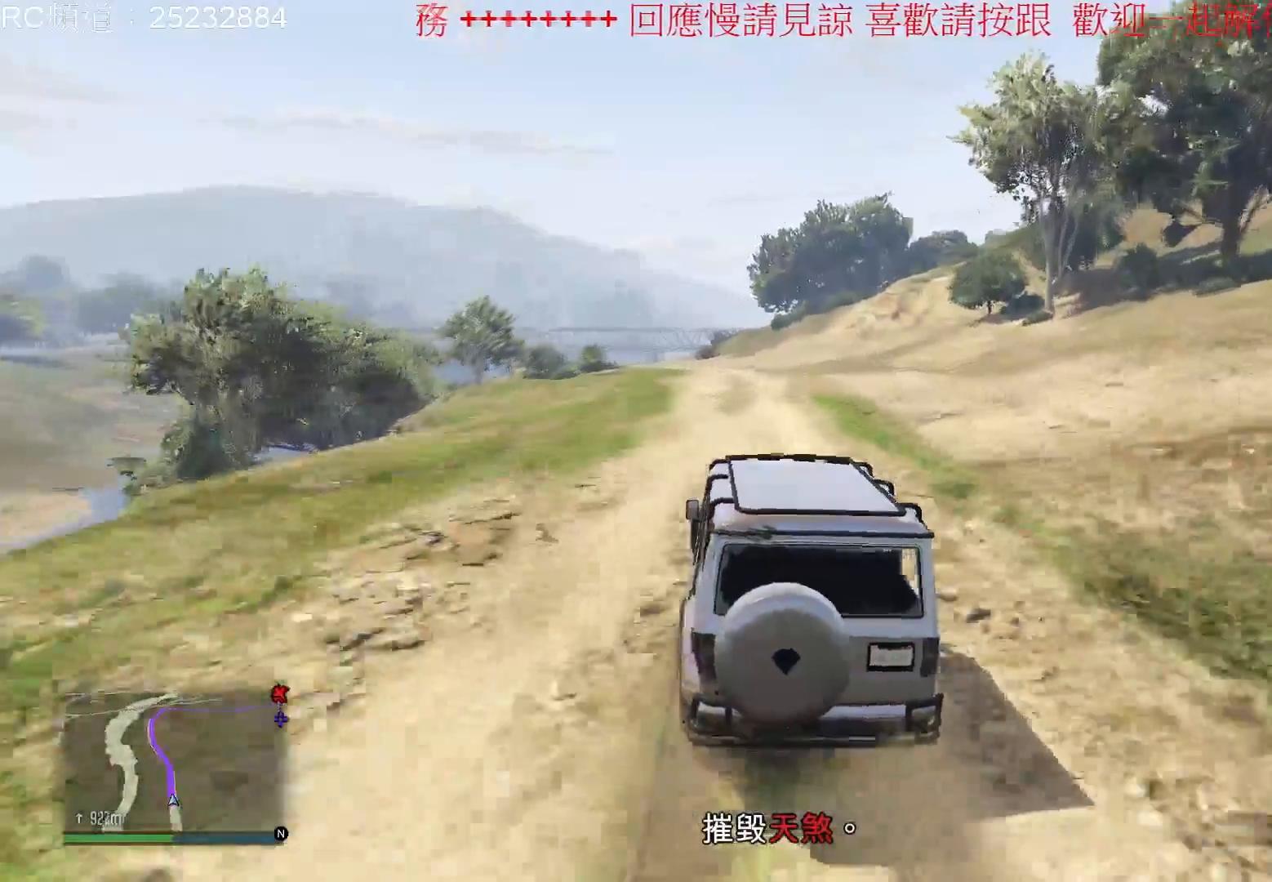
{"buttons": ["R2"], "left_stick": "left", "right_stick": "center", "events": [[500, "left_stick", "left"]]}
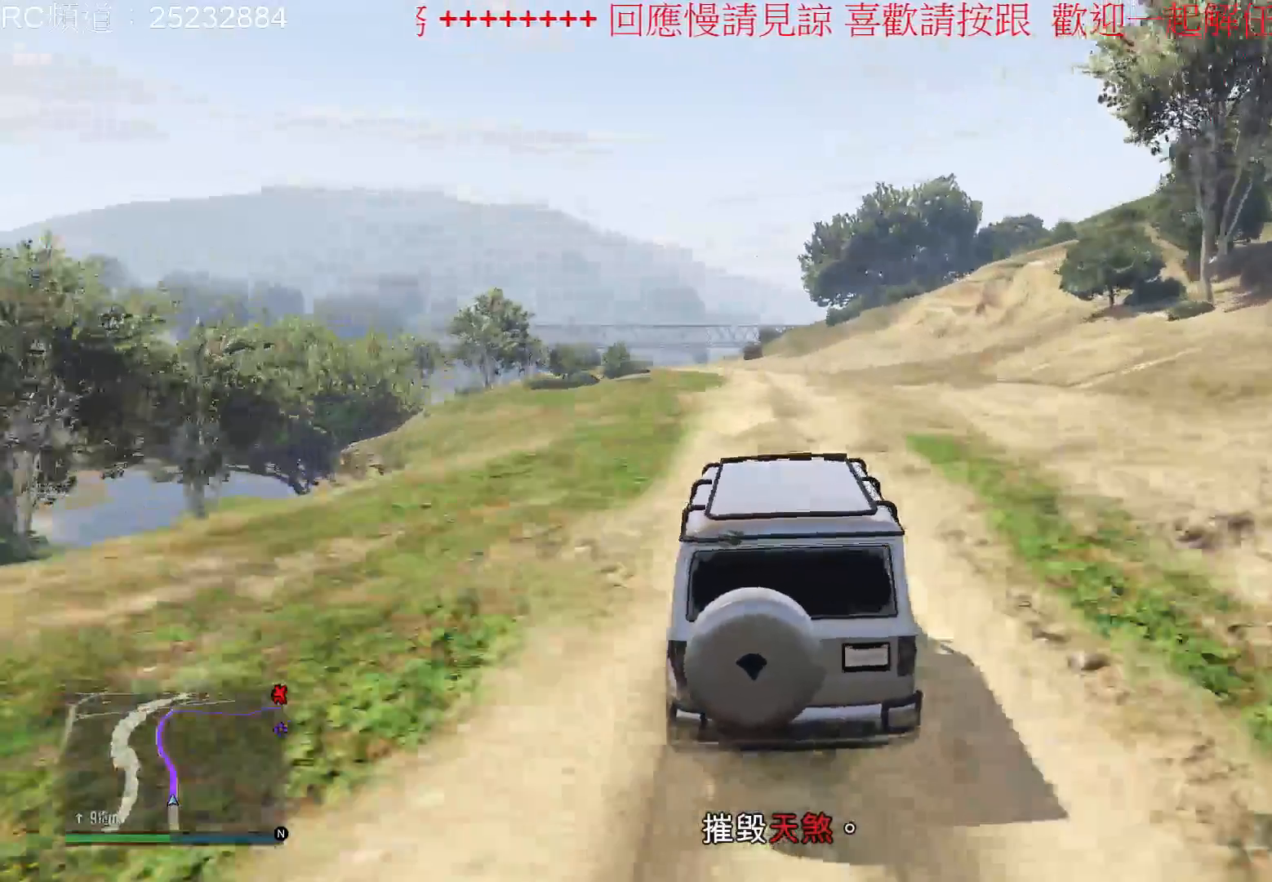
{"buttons": ["R2"], "left_stick": "center", "right_stick": "center", "events": [[167, "left_stick", "center"]]}
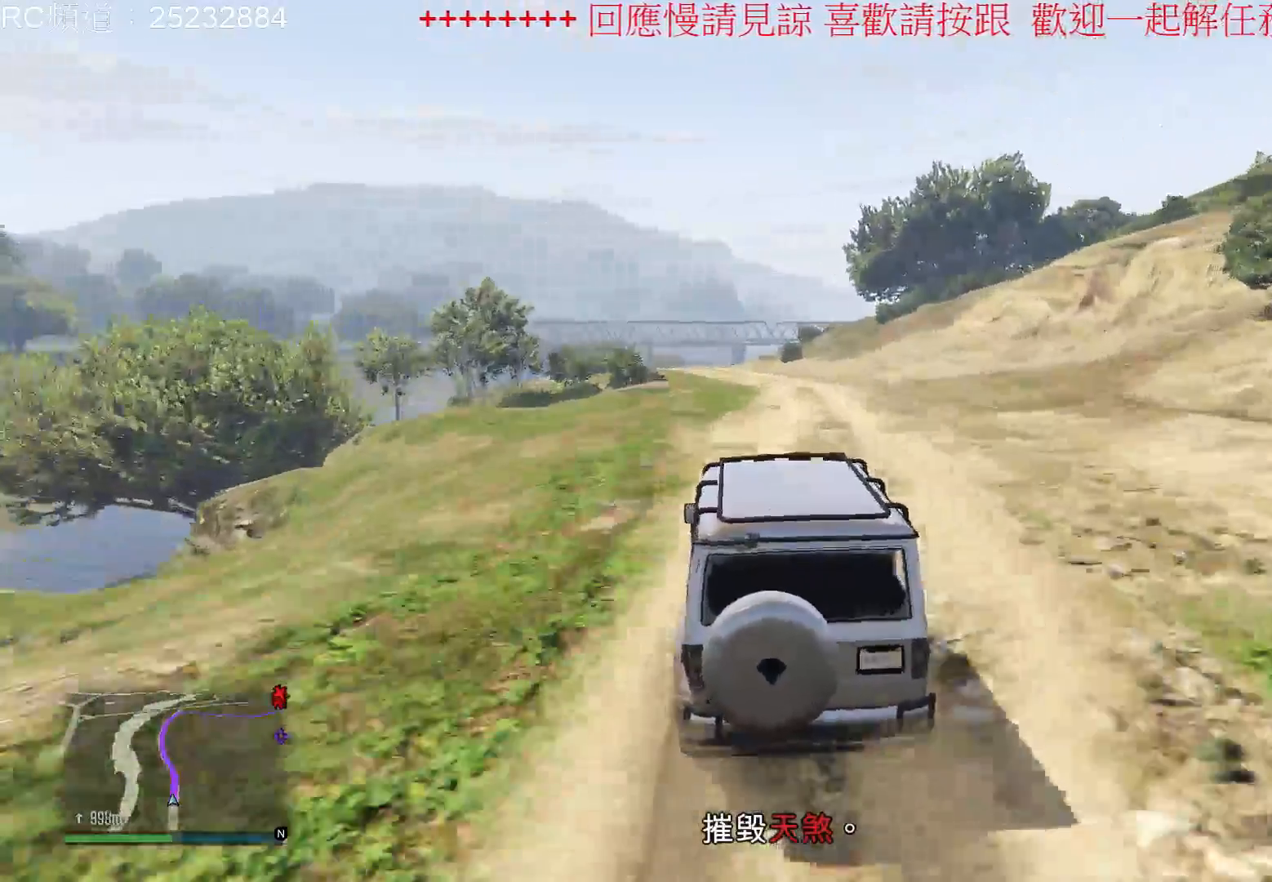
{"buttons": ["R2"], "left_stick": "center", "right_stick": "center", "events": [[233, "left_stick", "right"], [400, "left_stick", "center"]]}
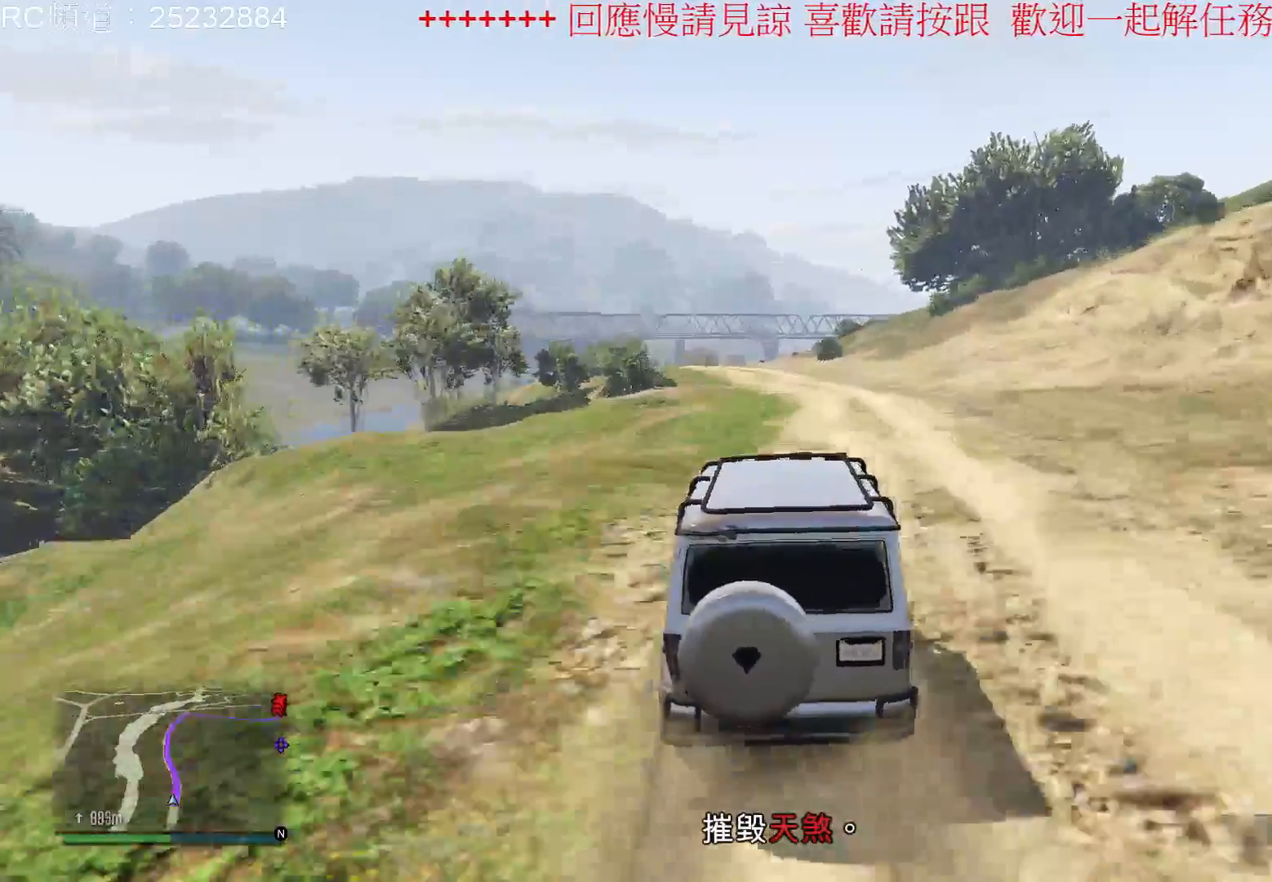
{"buttons": ["R2"], "left_stick": "center", "right_stick": "center", "events": []}
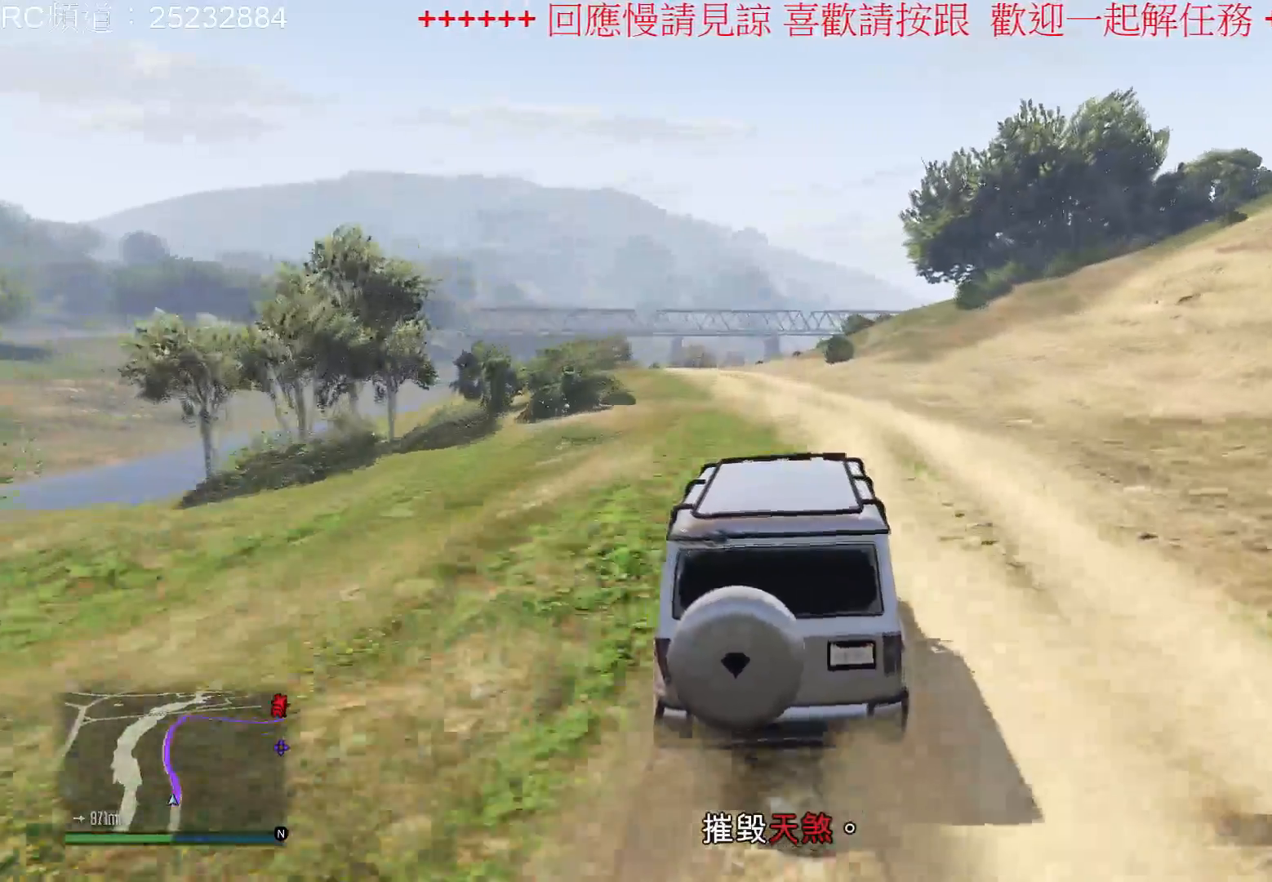
{"buttons": ["R2"], "left_stick": "up-left", "right_stick": "center", "events": [[467, "left_stick", "up-left"]]}
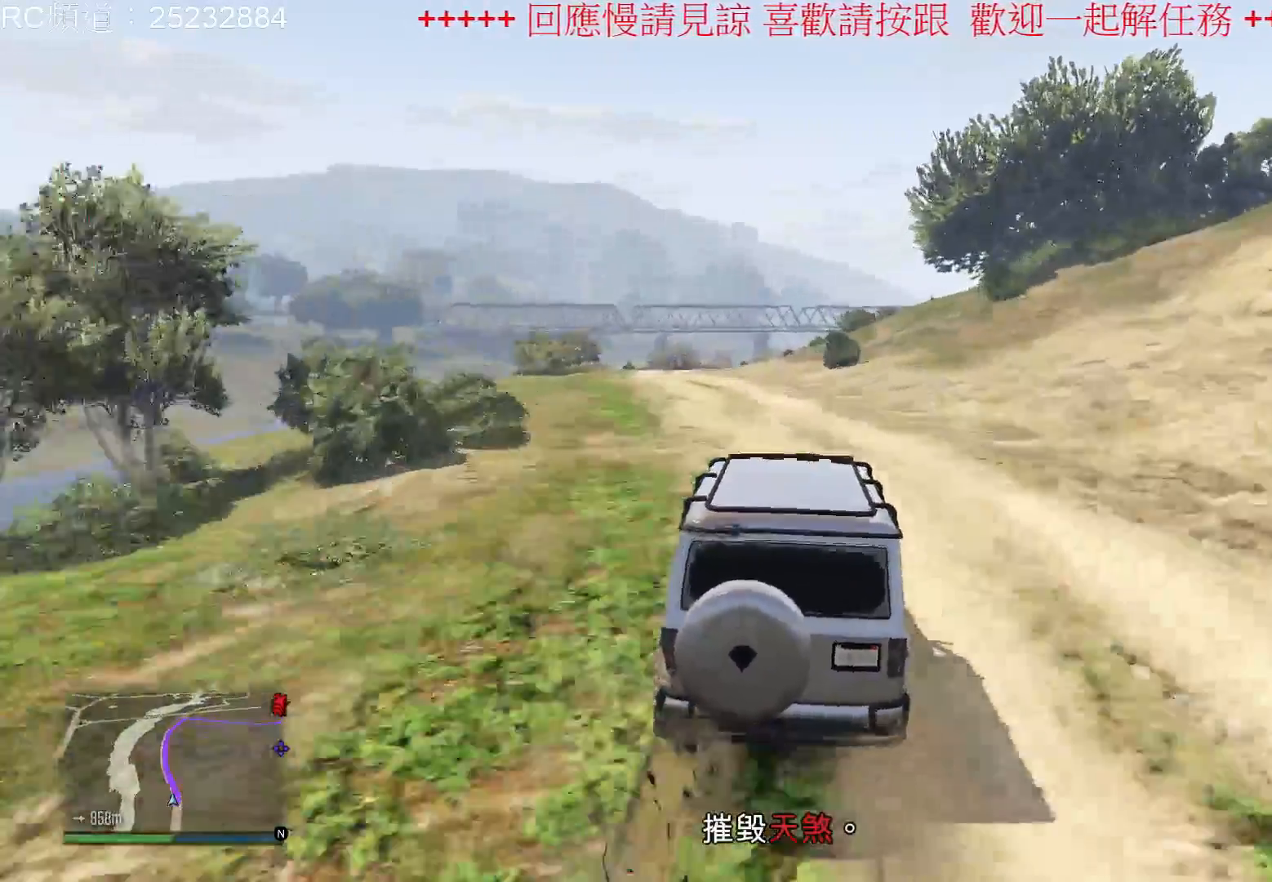
{"buttons": ["R2"], "left_stick": "center", "right_stick": "center", "events": [[167, "left_stick", "center"]]}
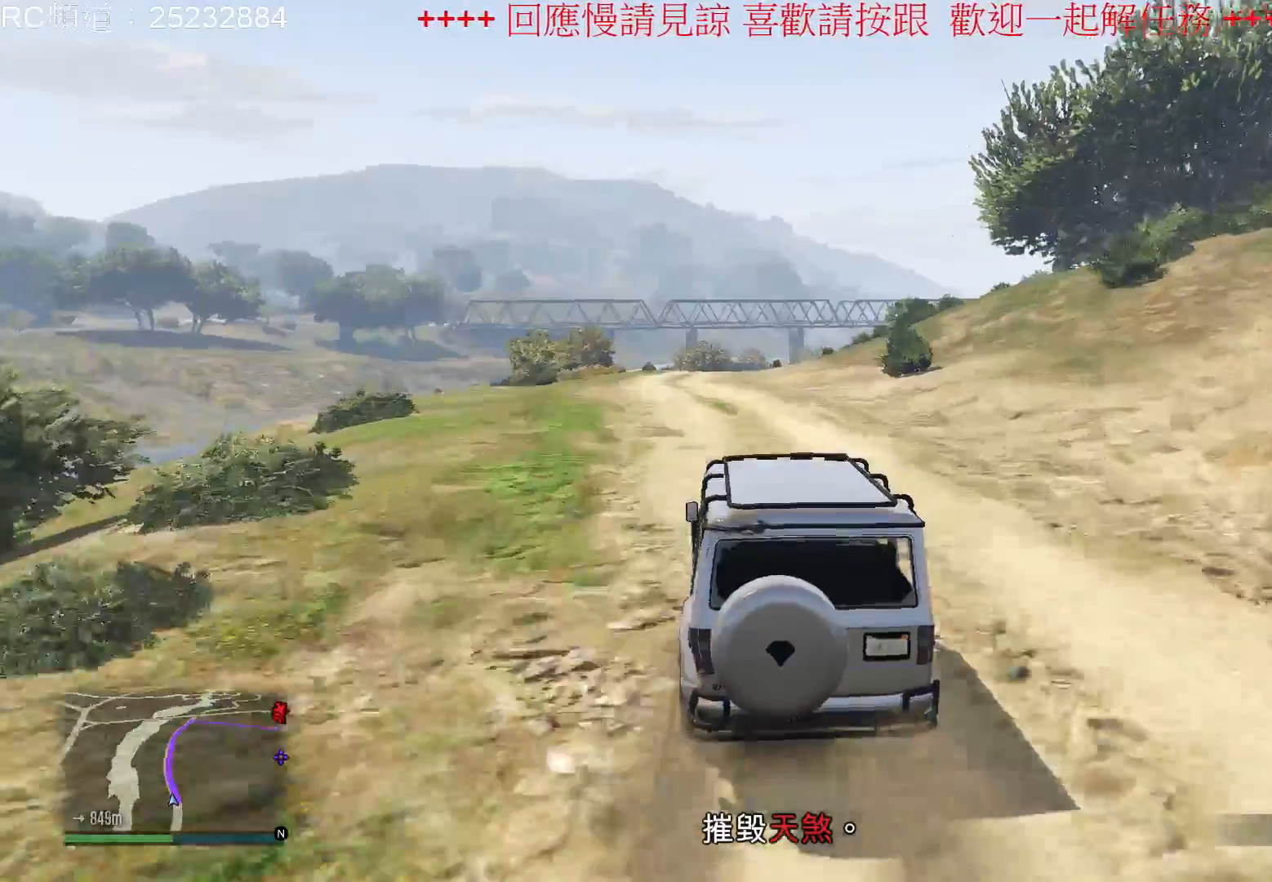
{"buttons": ["R2"], "left_stick": "center", "right_stick": "center", "events": []}
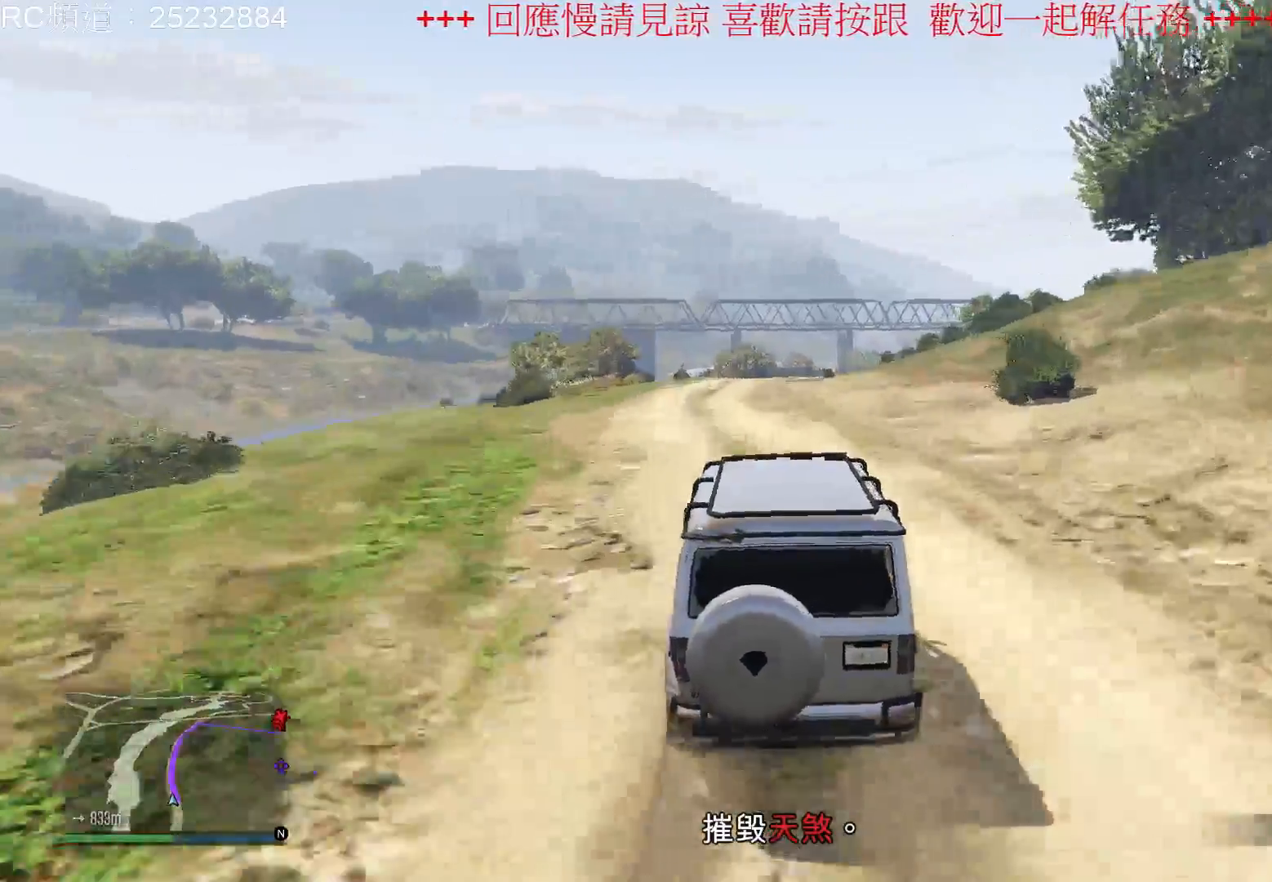
{"buttons": ["R2"], "left_stick": "center", "right_stick": "center", "events": []}
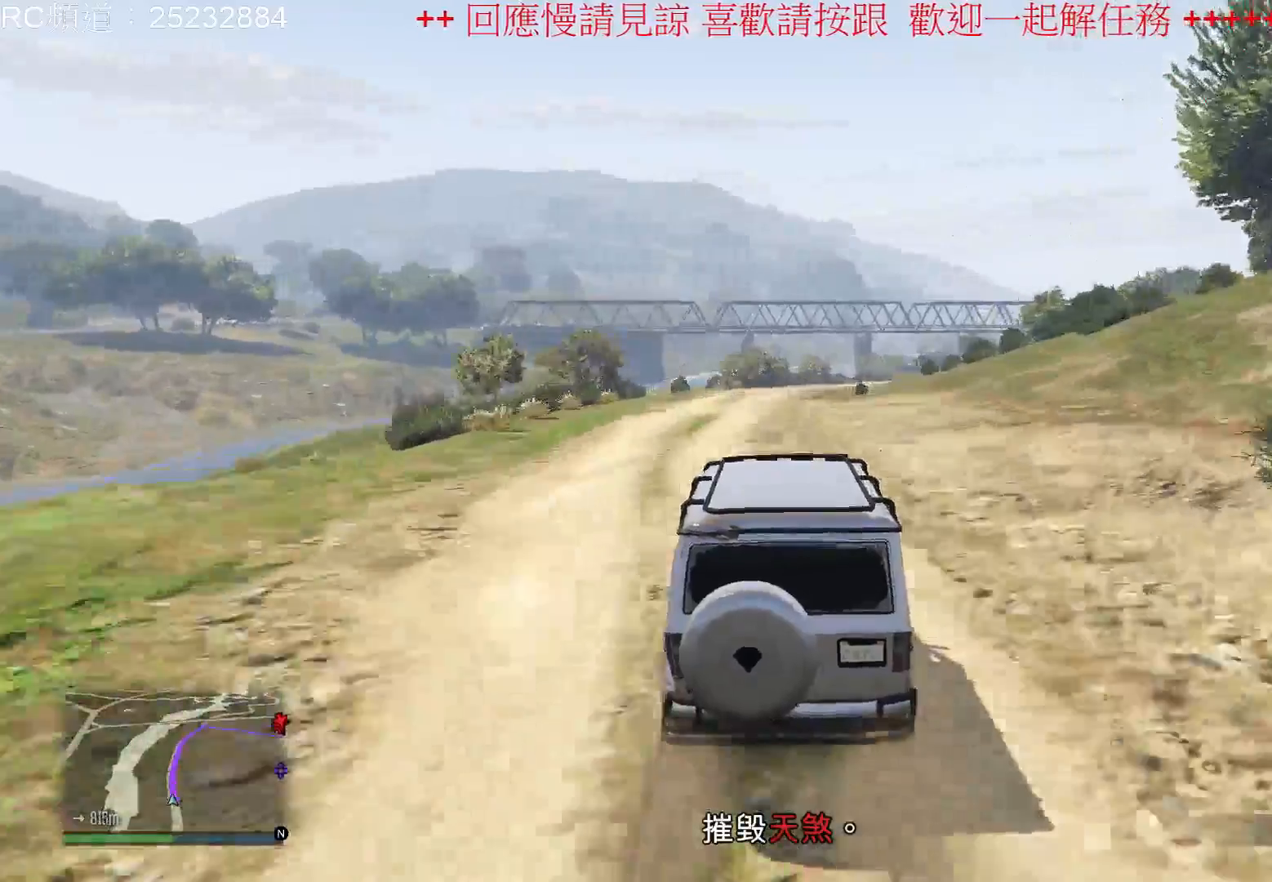
{"buttons": ["R2"], "left_stick": "center", "right_stick": "center", "events": []}
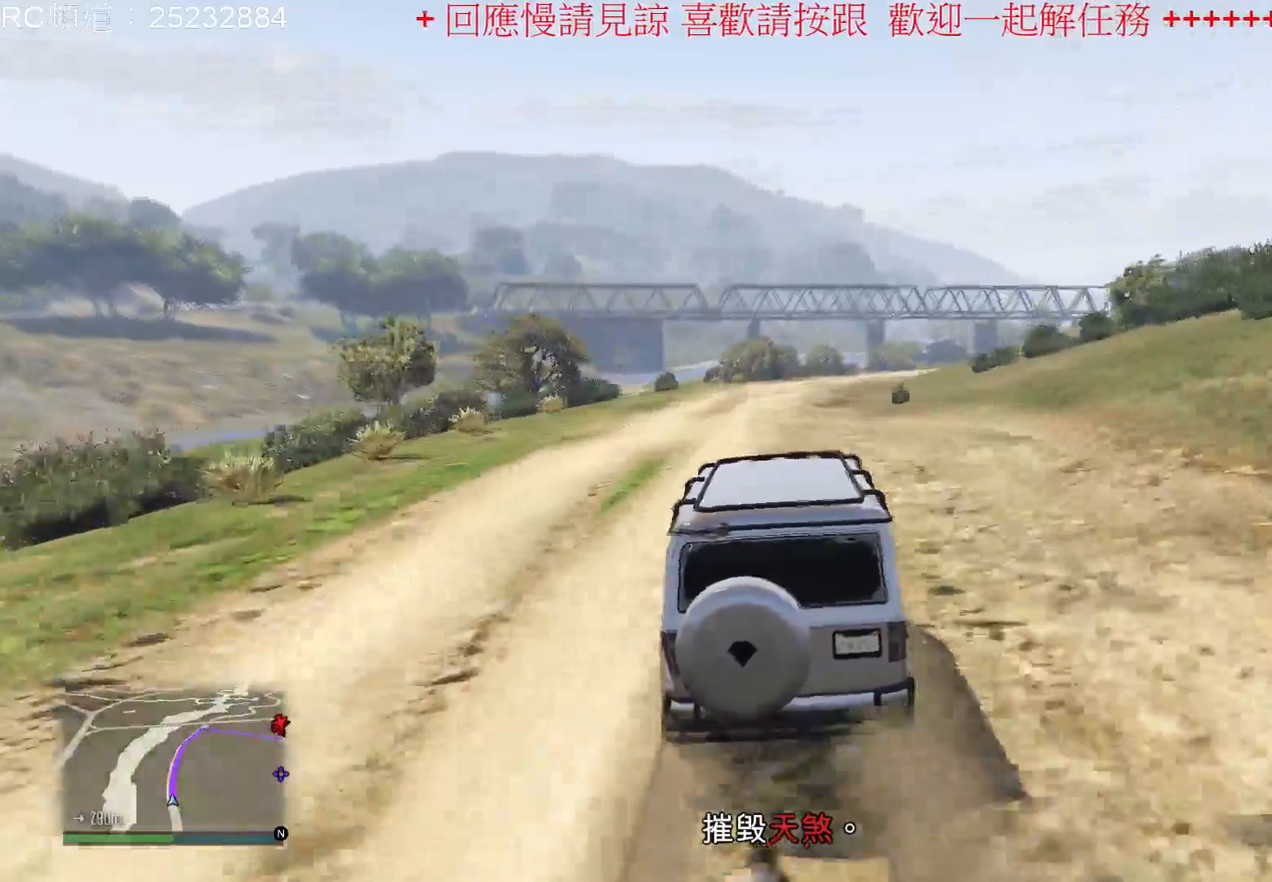
{"buttons": [], "left_stick": "center", "right_stick": "center", "events": [[200, "left_stick", "right"], [367, "left_stick", "center"], [500, "R2", "up"]]}
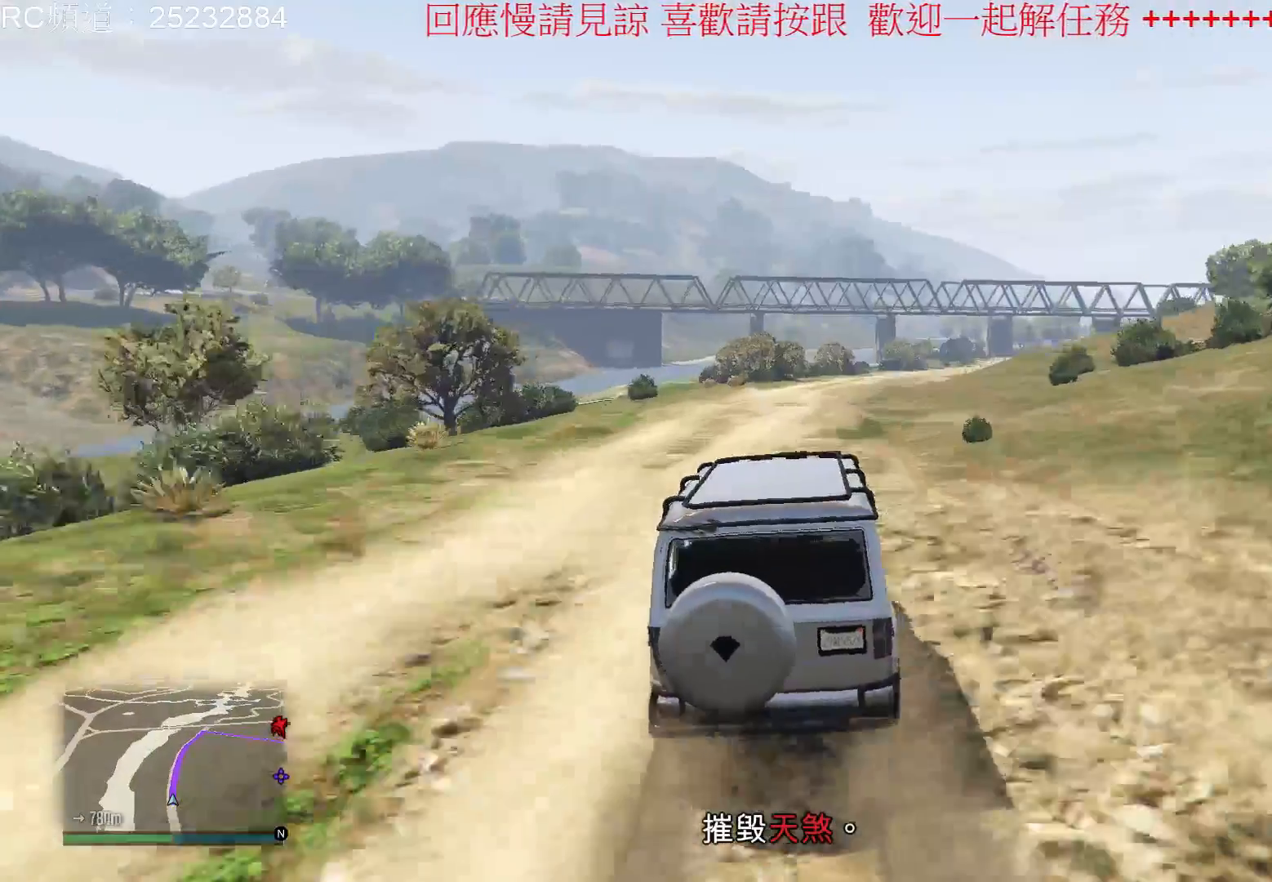
{"buttons": ["R2"], "left_stick": "center", "right_stick": "center", "events": [[367, "R2", "down"]]}
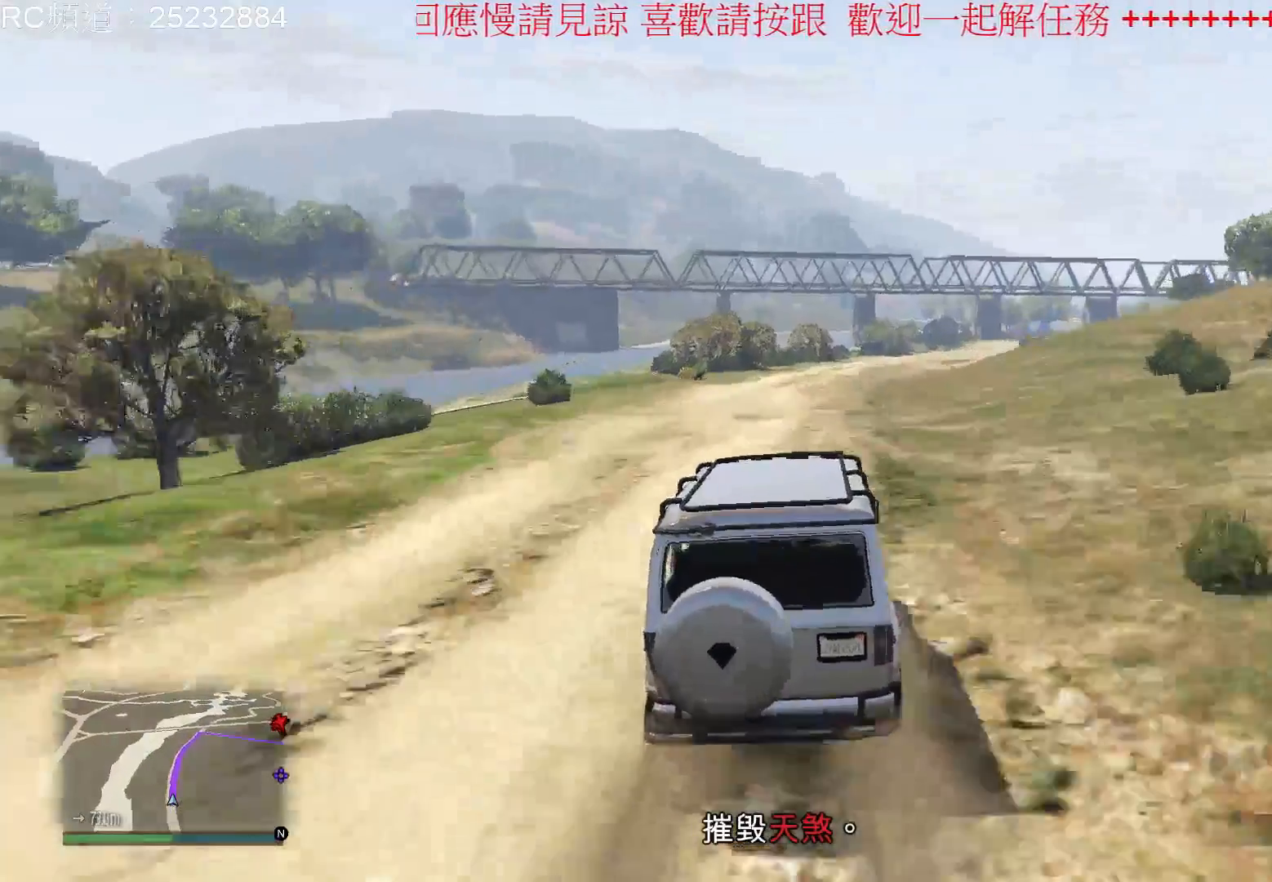
{"buttons": ["R2"], "left_stick": "right", "right_stick": "center", "events": [[400, "left_stick", "right"]]}